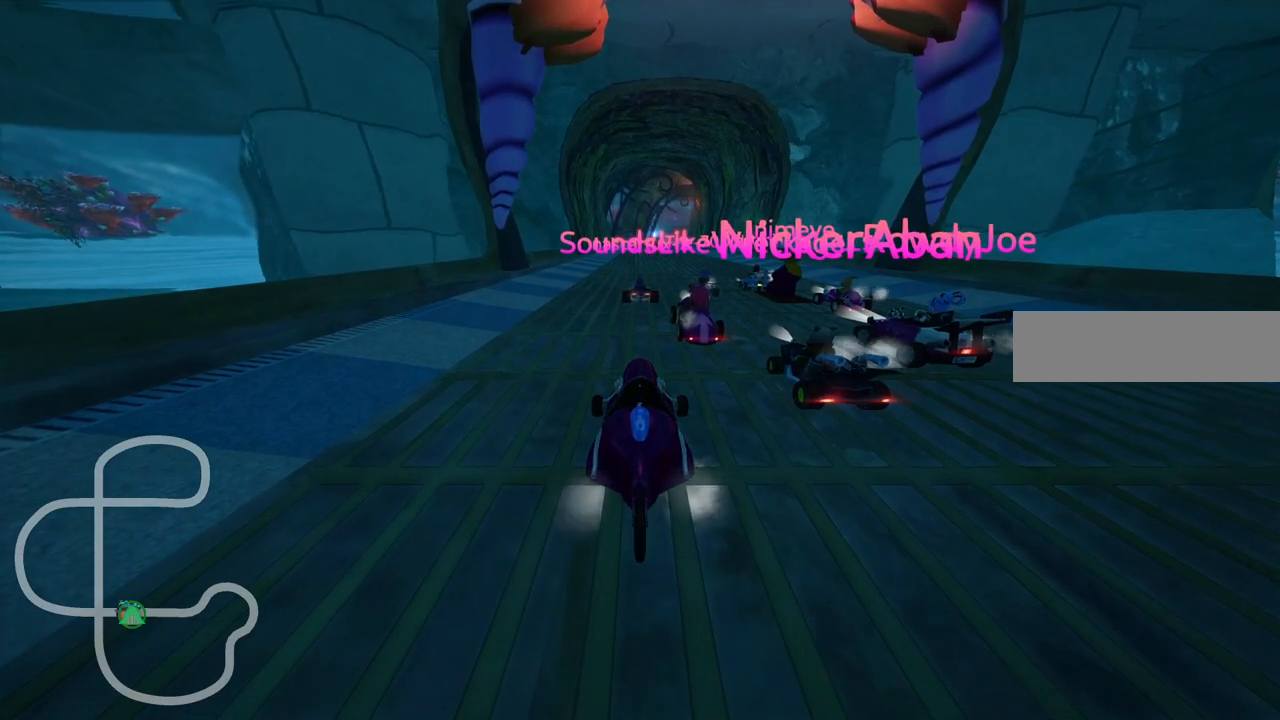
Gameplay with keyboard; each line is a JSON object with the keys held at the frame after it. "events" lists presses ("down") and releases ("up") of ".", "/", "alt_r", "b", "c", "comma", "ctrl_r", "d", "down", "f", "g", "h", "j", "k", "l", "left", "m", "n", "quote", "return", "right", "semicolon", "shift_r", "space", "super", "up" and "v" between this image and that frame as [ms after this image, input, new state], when the widget could be followed in between. No other keys are recorded. Mouse input is not recorded.
{"keys": [], "events": []}
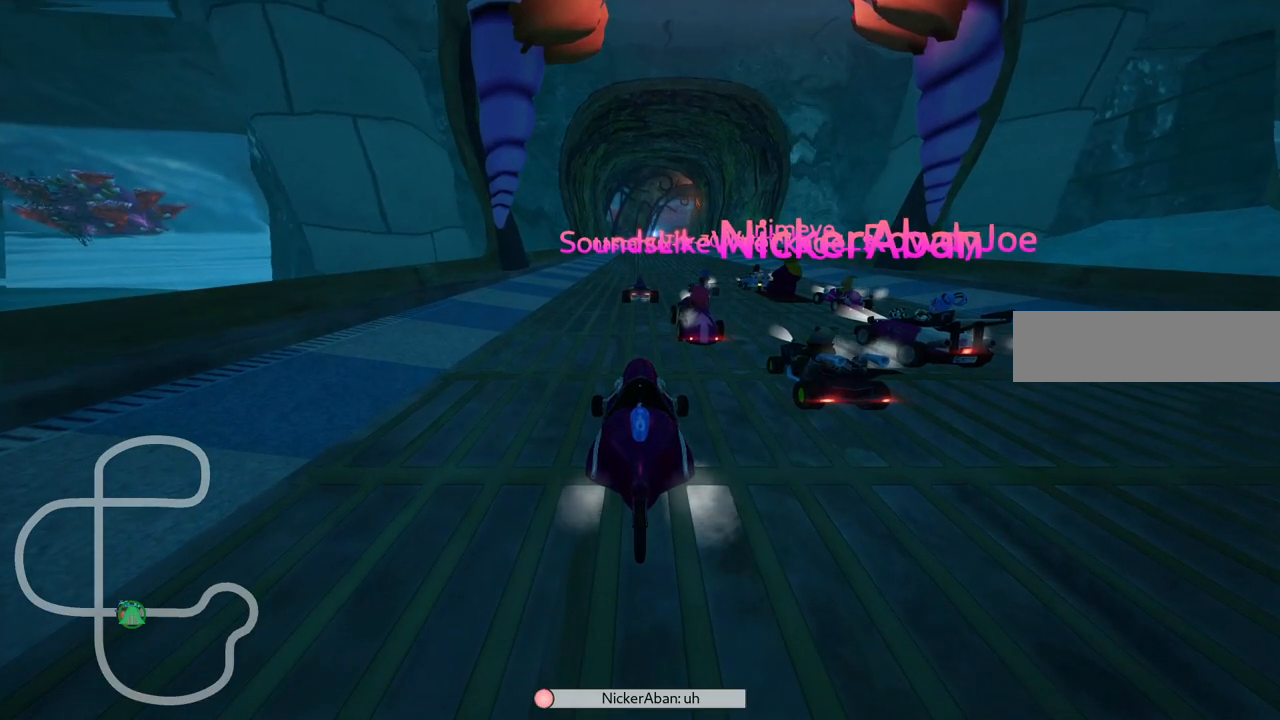
{"keys": [], "events": []}
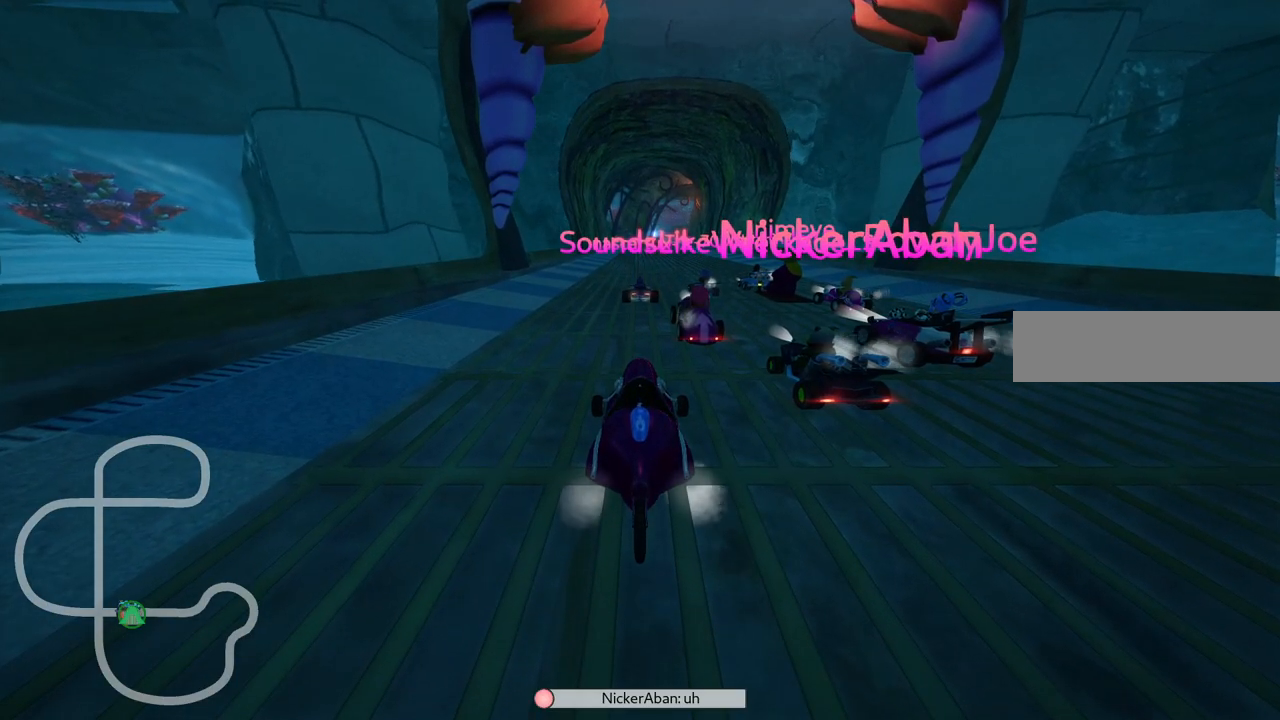
{"keys": [], "events": []}
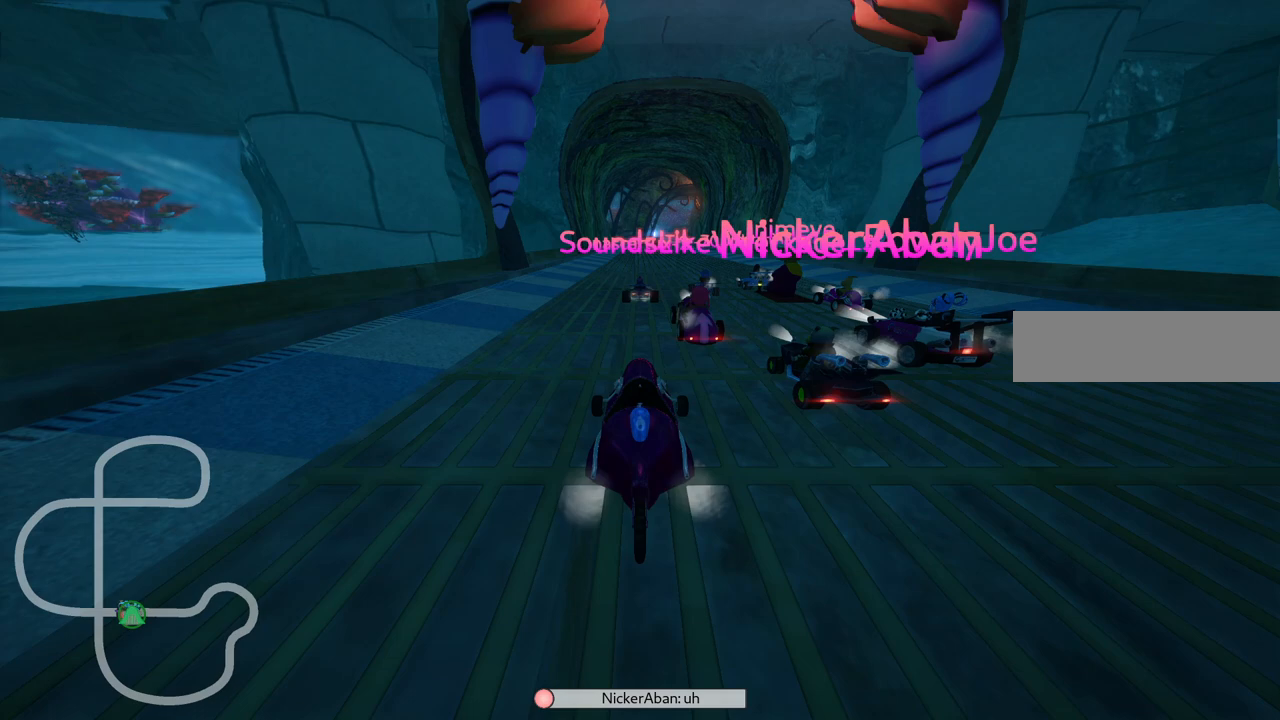
{"keys": [], "events": []}
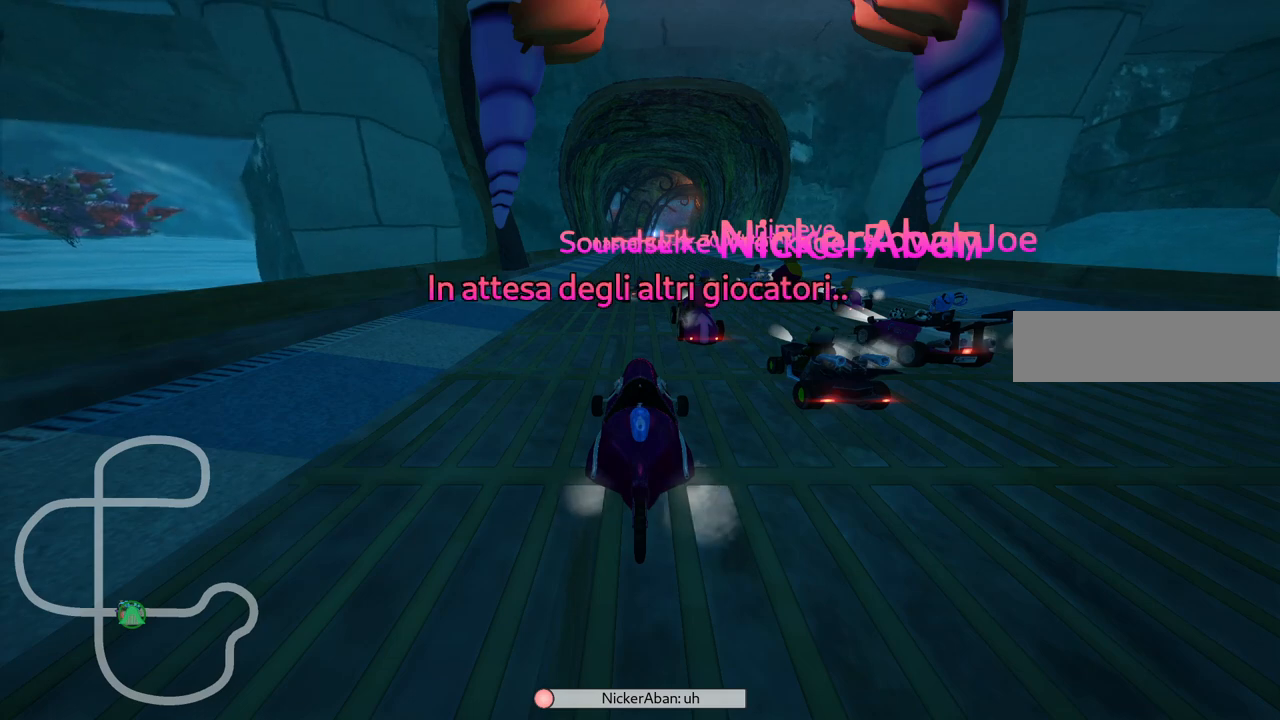
{"keys": [], "events": []}
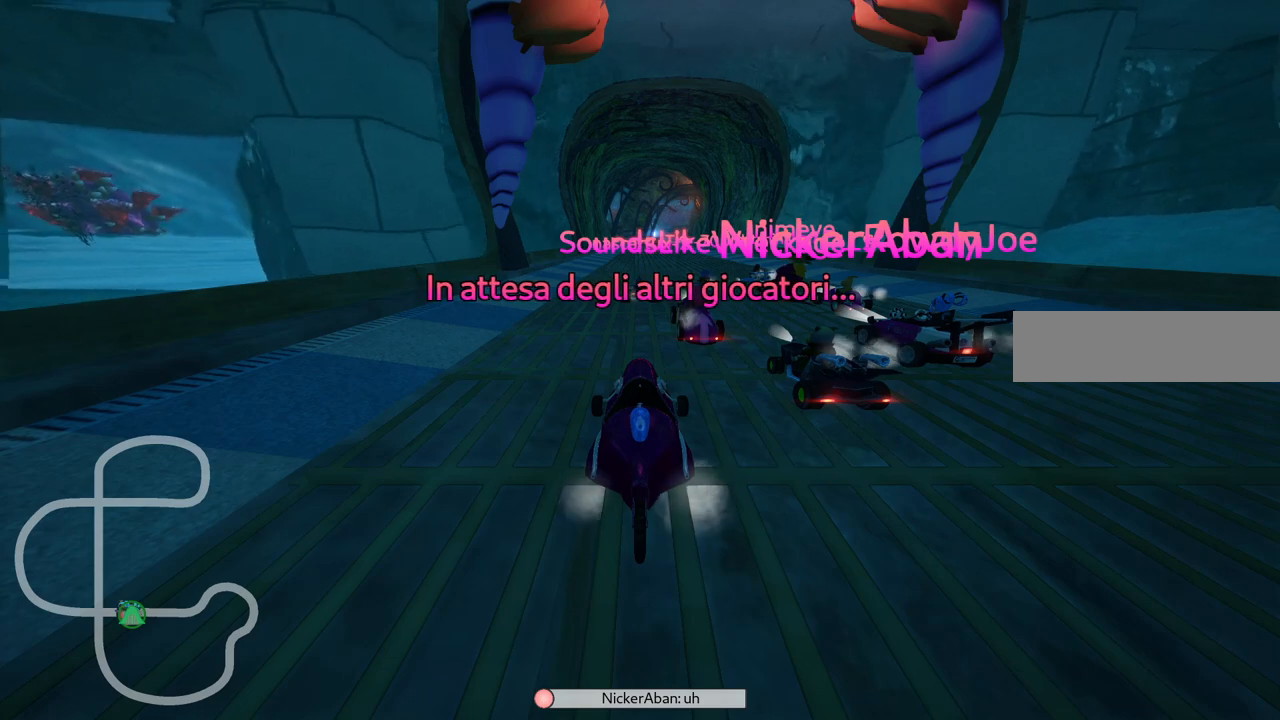
{"keys": [], "events": []}
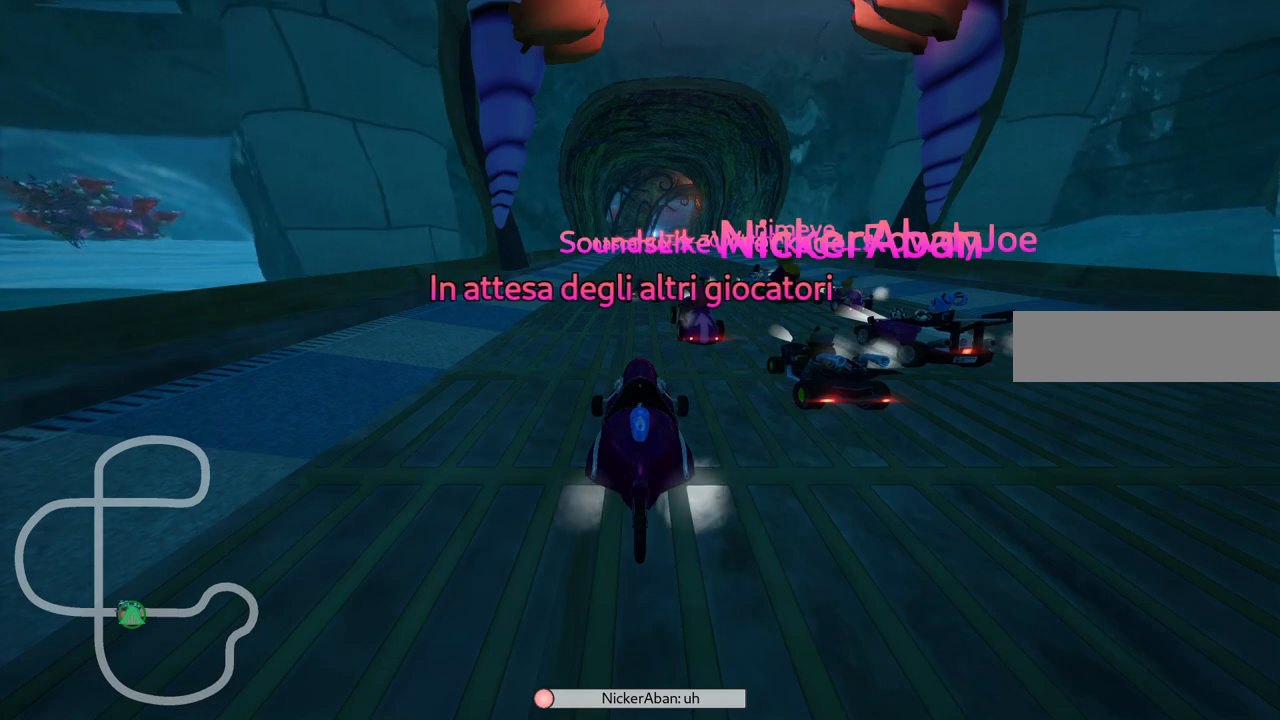
{"keys": [], "events": []}
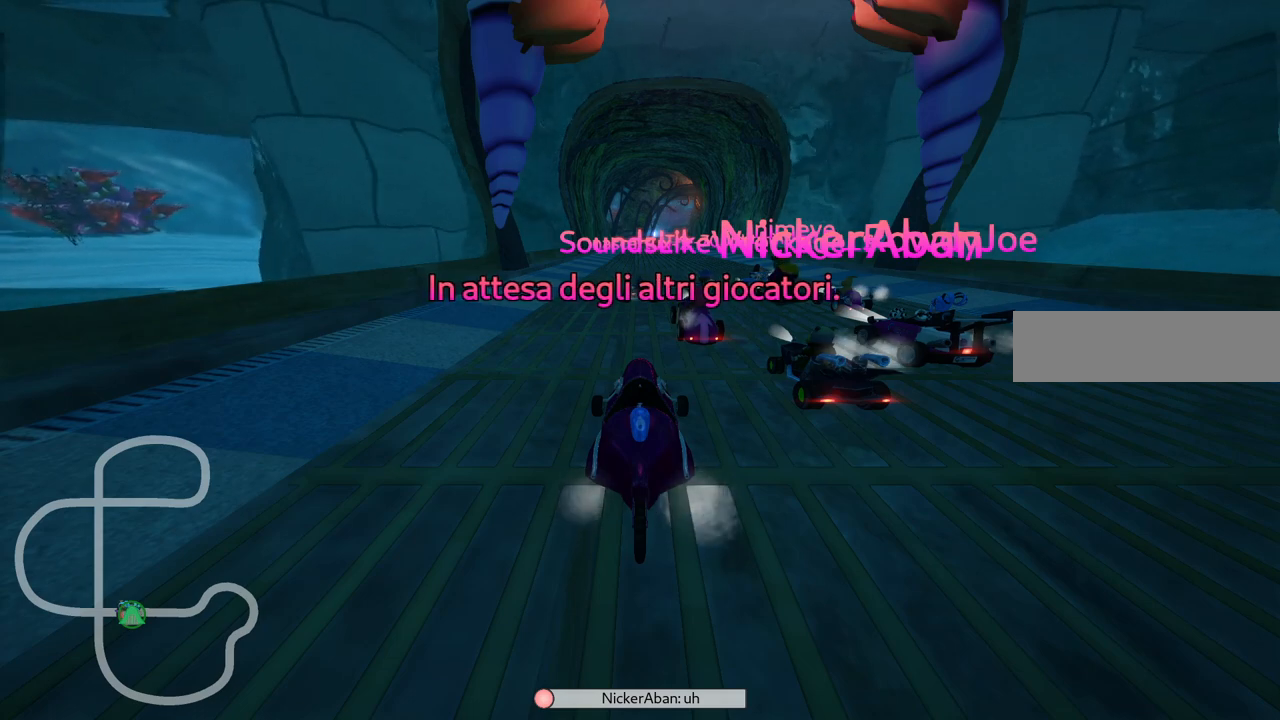
{"keys": ["b"], "events": [[500, "b", "down"]]}
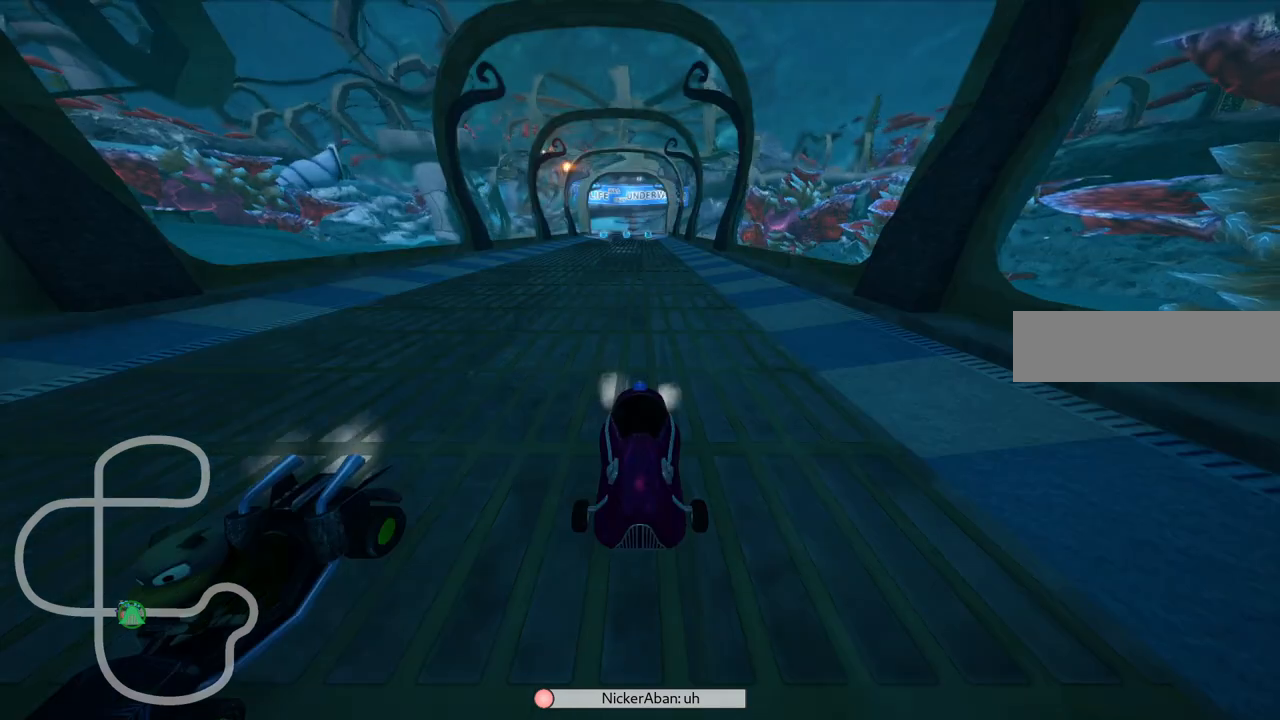
{"keys": ["b"], "events": []}
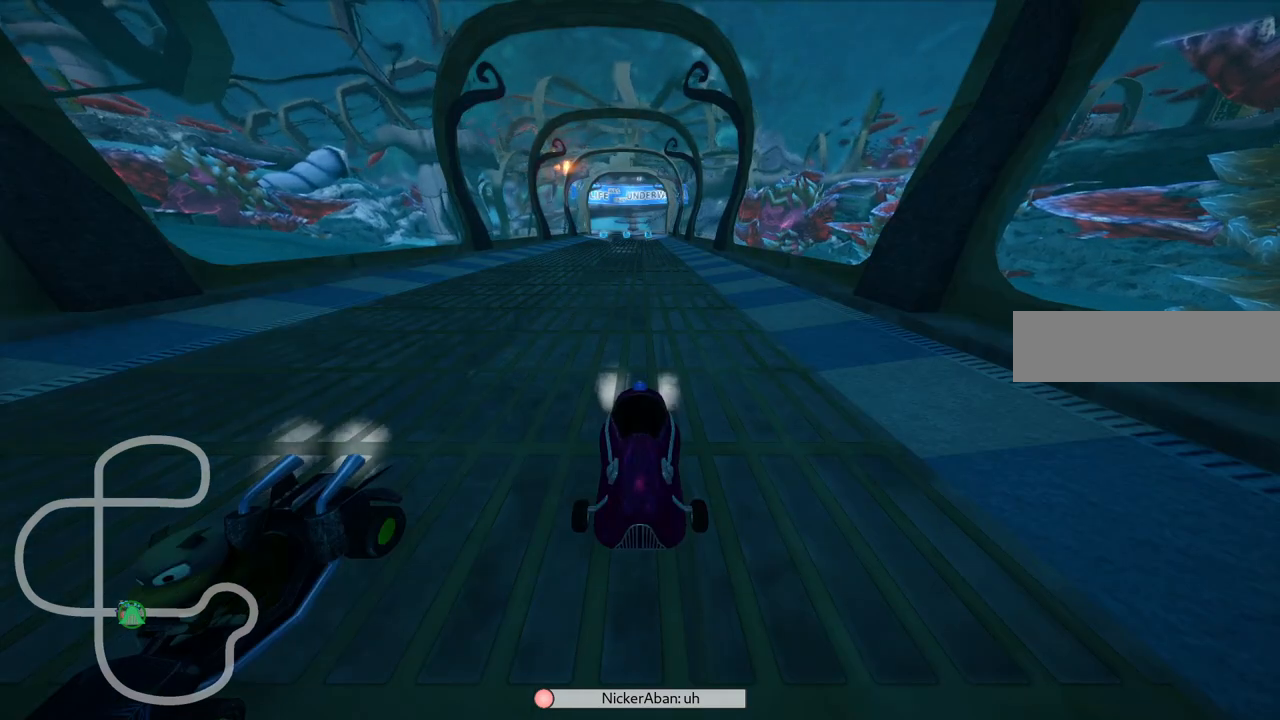
{"keys": [], "events": [[17, "b", "up"]]}
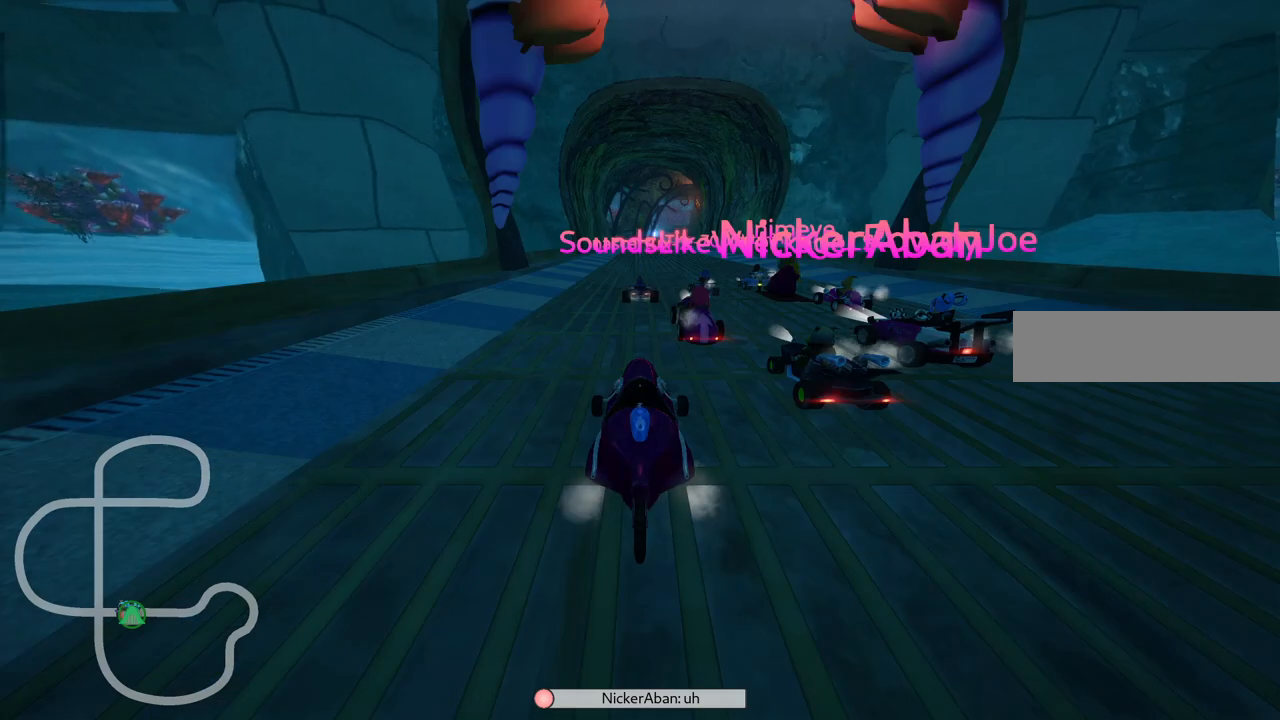
{"keys": [], "events": []}
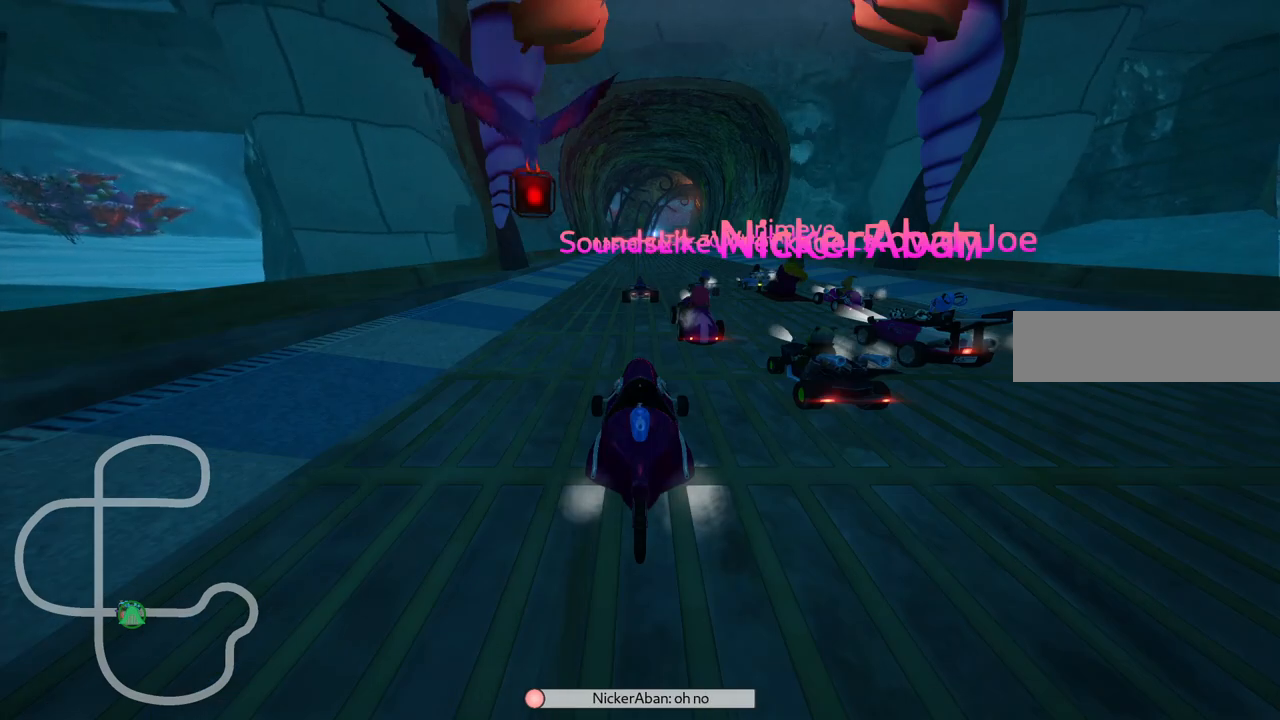
{"keys": [], "events": []}
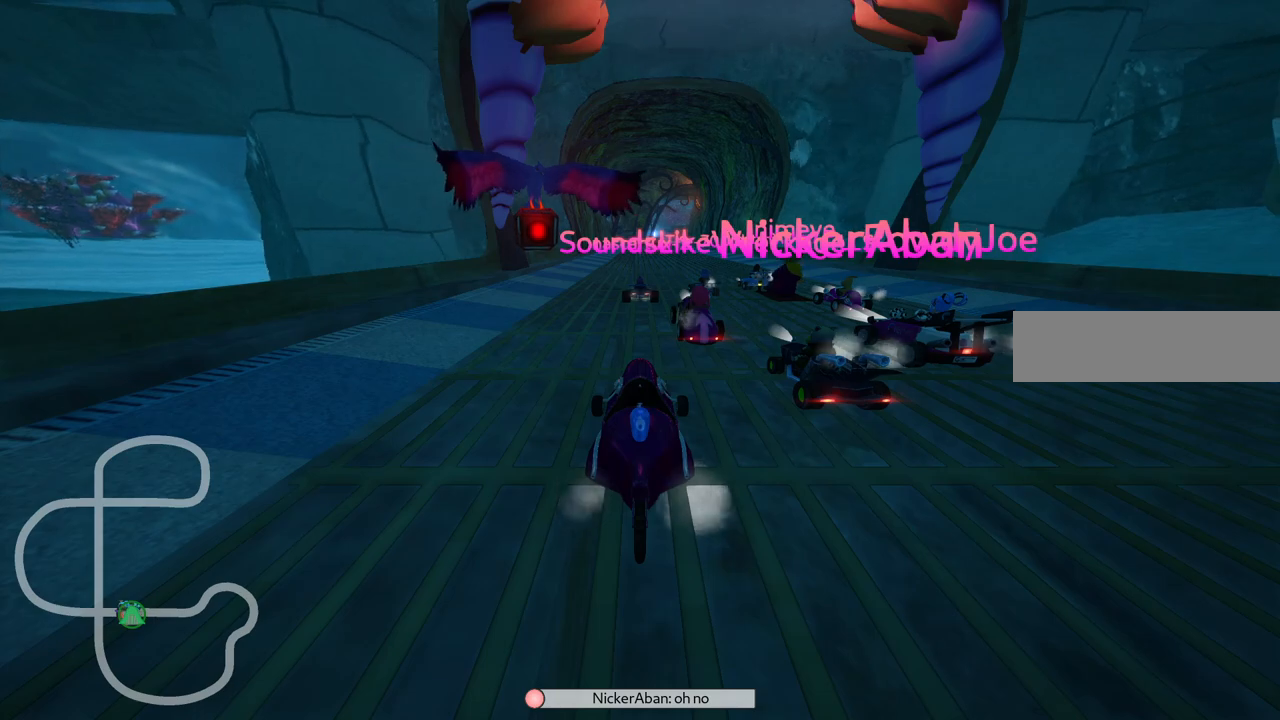
{"keys": [], "events": []}
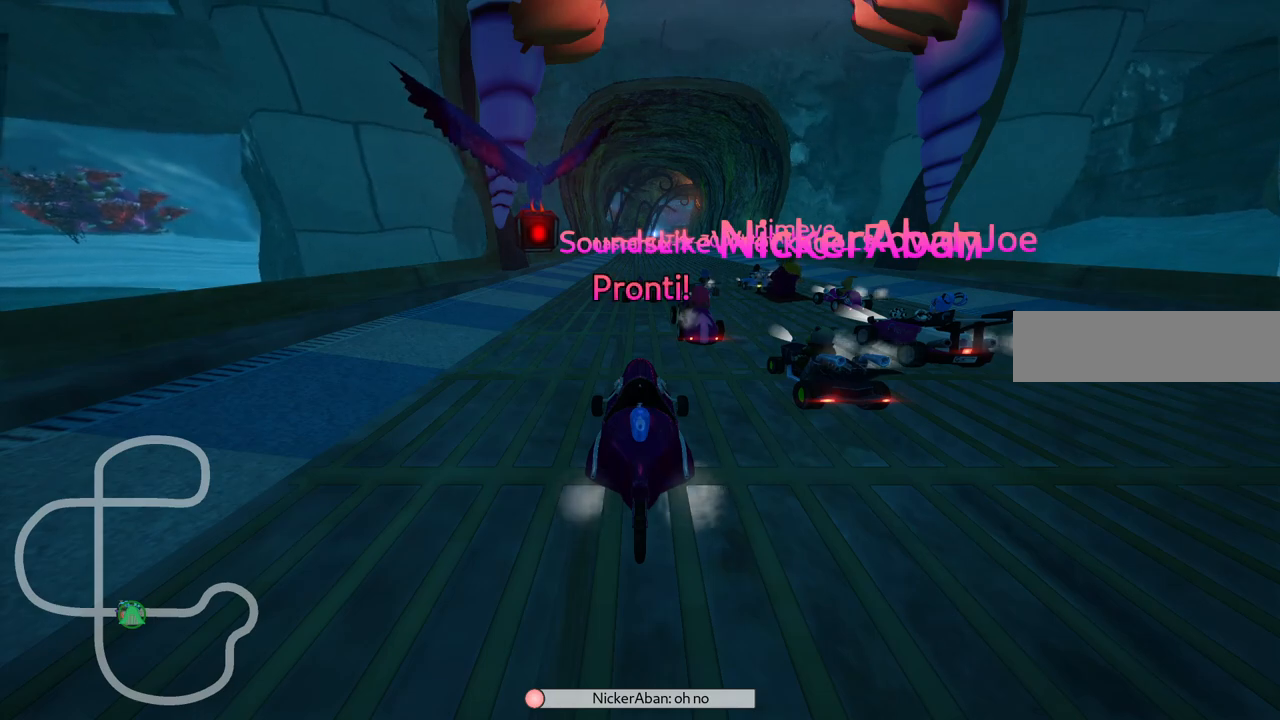
{"keys": [], "events": []}
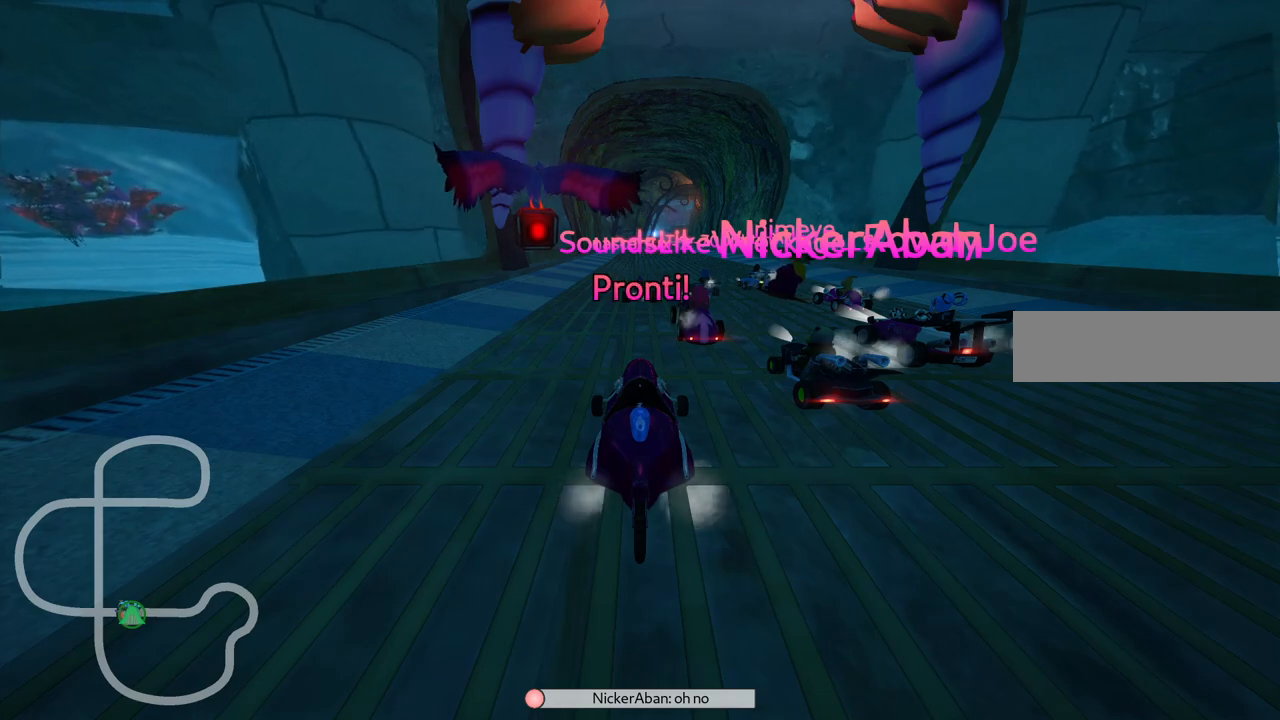
{"keys": ["up"], "events": [[100, "up", "down"]]}
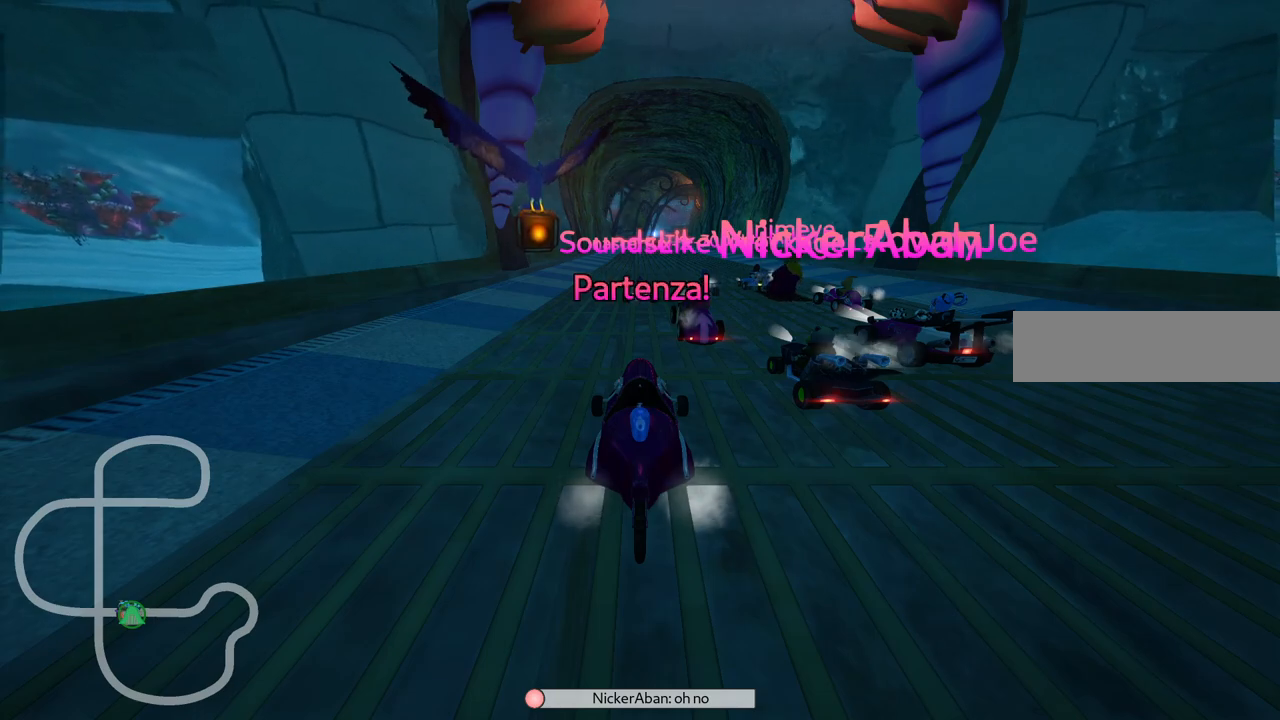
{"keys": ["up"], "events": []}
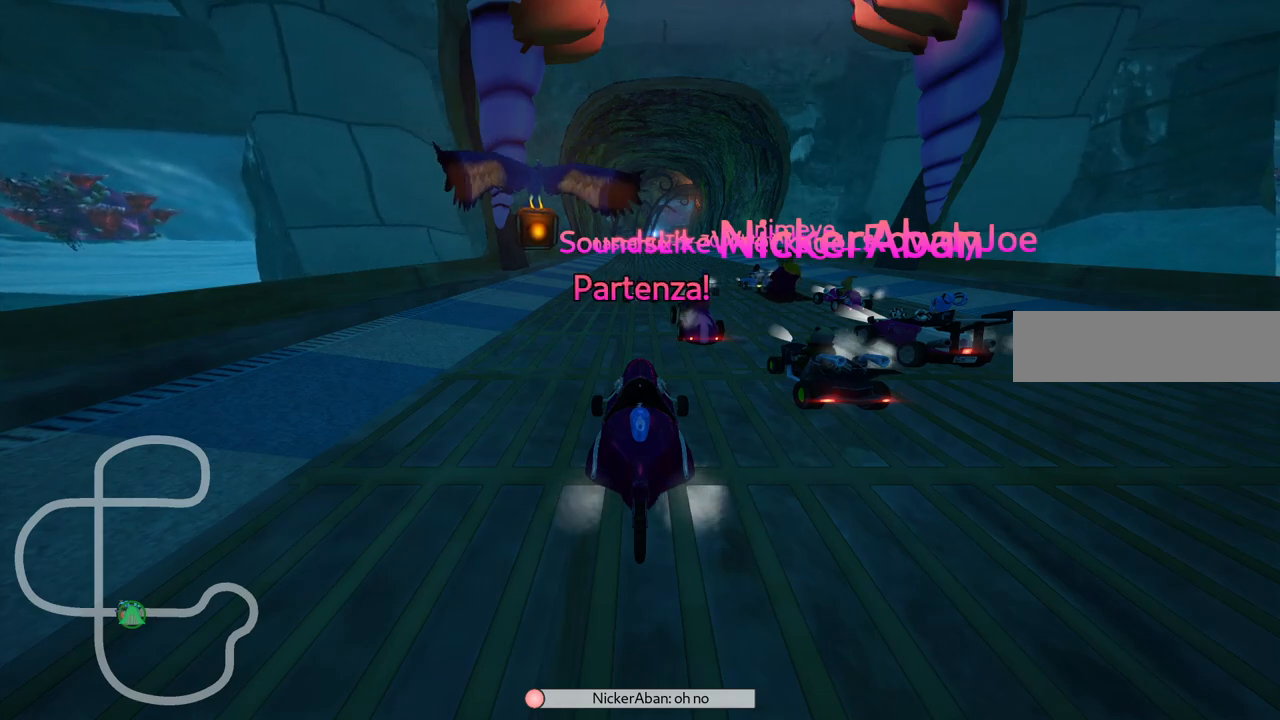
{"keys": ["left", "up"], "events": [[383, "left", "down"]]}
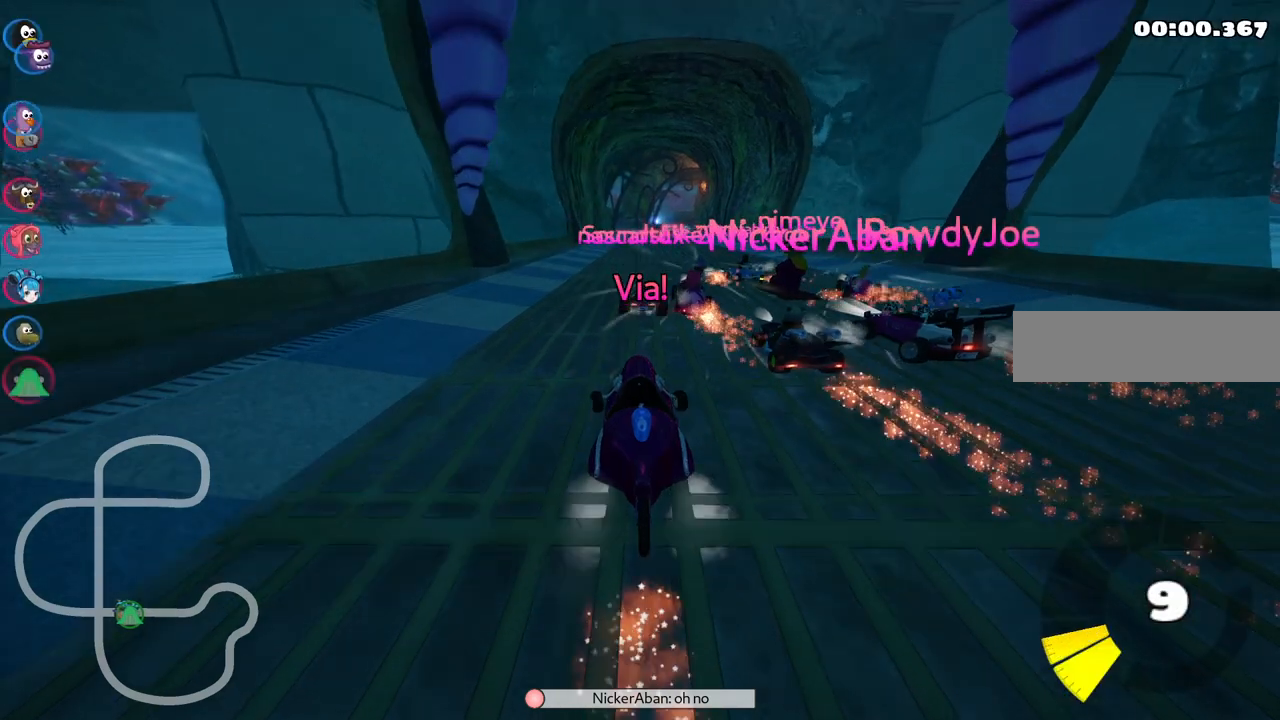
{"keys": ["left", "m", "up"], "events": [[167, "left", "up"], [217, "m", "down"], [217, "right", "down"], [300, "left", "down"], [400, "right", "up"]]}
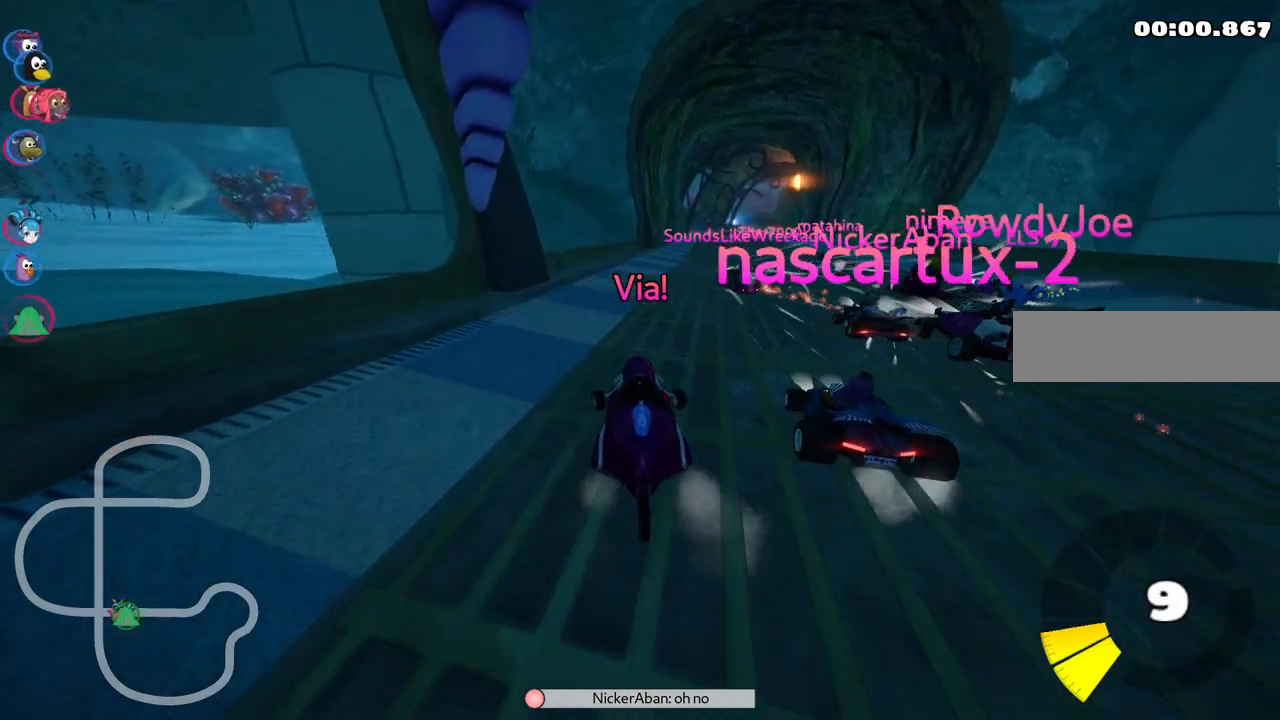
{"keys": ["right", "up"], "events": [[33, "right", "down"], [183, "right", "up"], [267, "right", "down"], [417, "m", "up"], [467, "left", "up"]]}
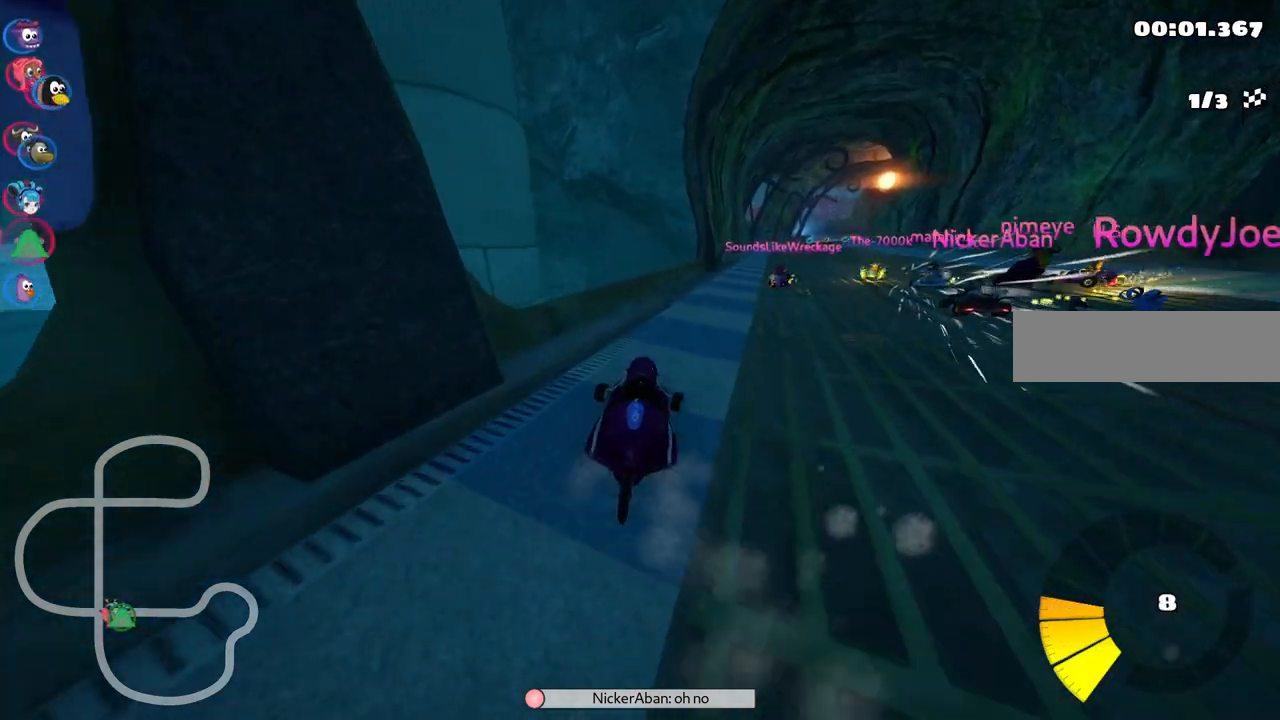
{"keys": ["b", "right", "up"], "events": [[100, "m", "down"], [233, "m", "up"], [433, "b", "down"]]}
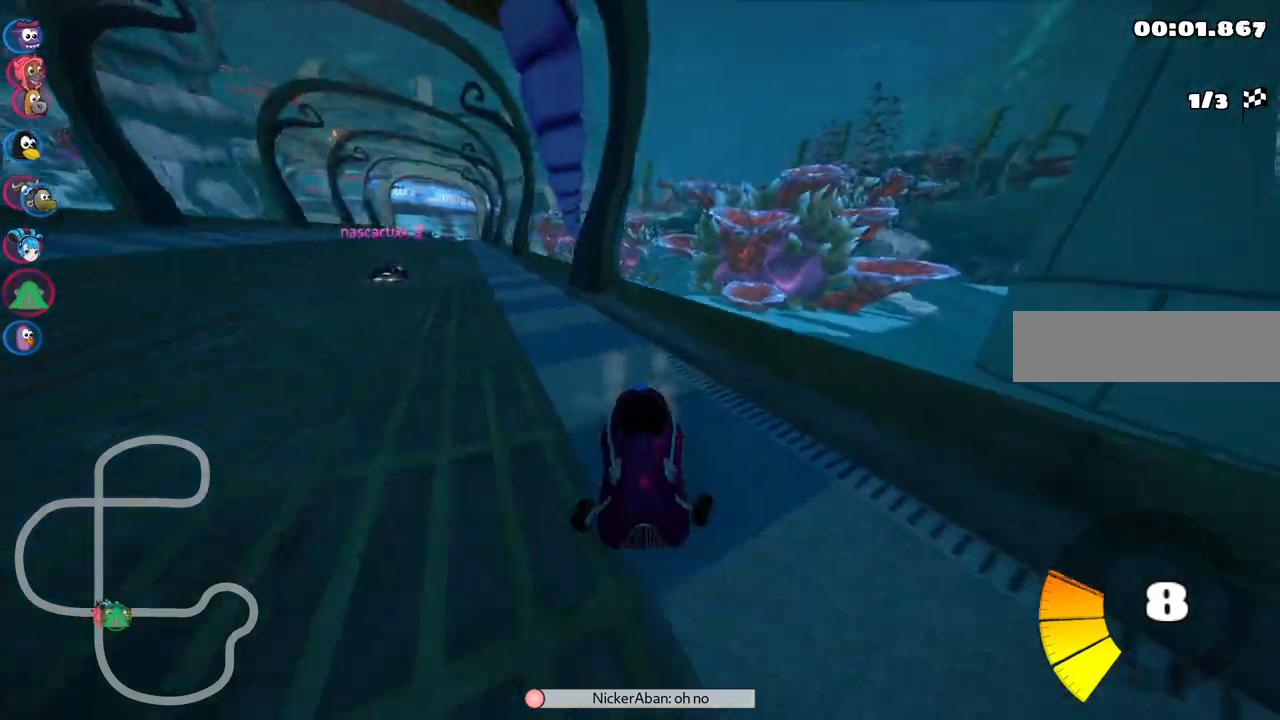
{"keys": ["b", "m", "right", "up"], "events": [[17, "right", "up"], [67, "b", "up"], [117, "left", "down"], [117, "m", "down"], [217, "right", "down"], [267, "b", "down"], [317, "left", "up"]]}
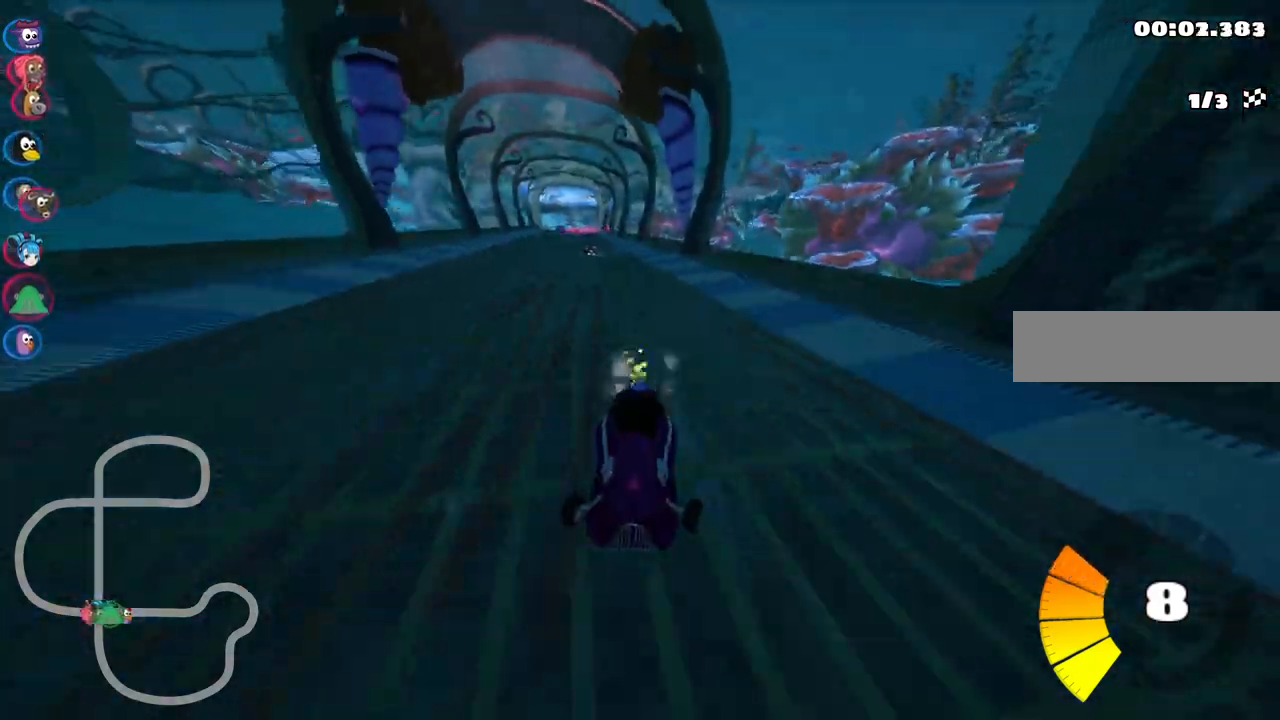
{"keys": ["m", "right", "up"], "events": [[183, "b", "up"], [283, "left", "down"], [367, "left", "up"]]}
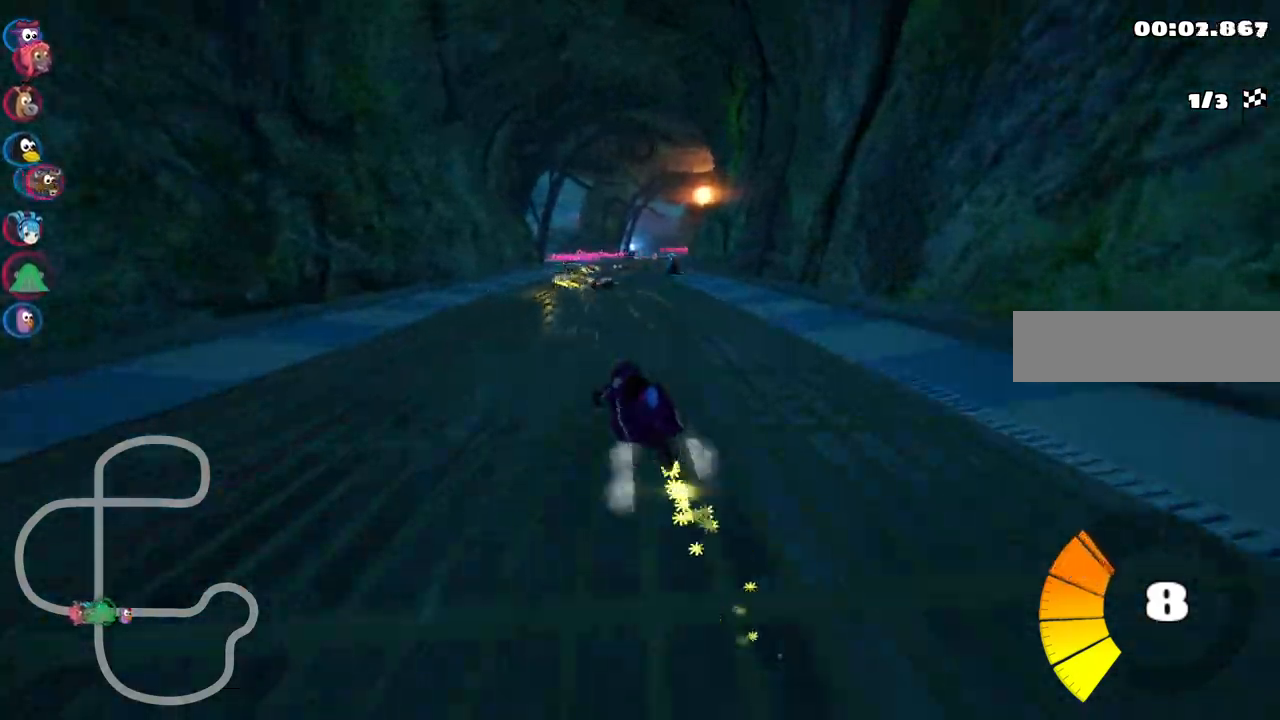
{"keys": ["up"], "events": [[350, "m", "up"], [350, "right", "up"]]}